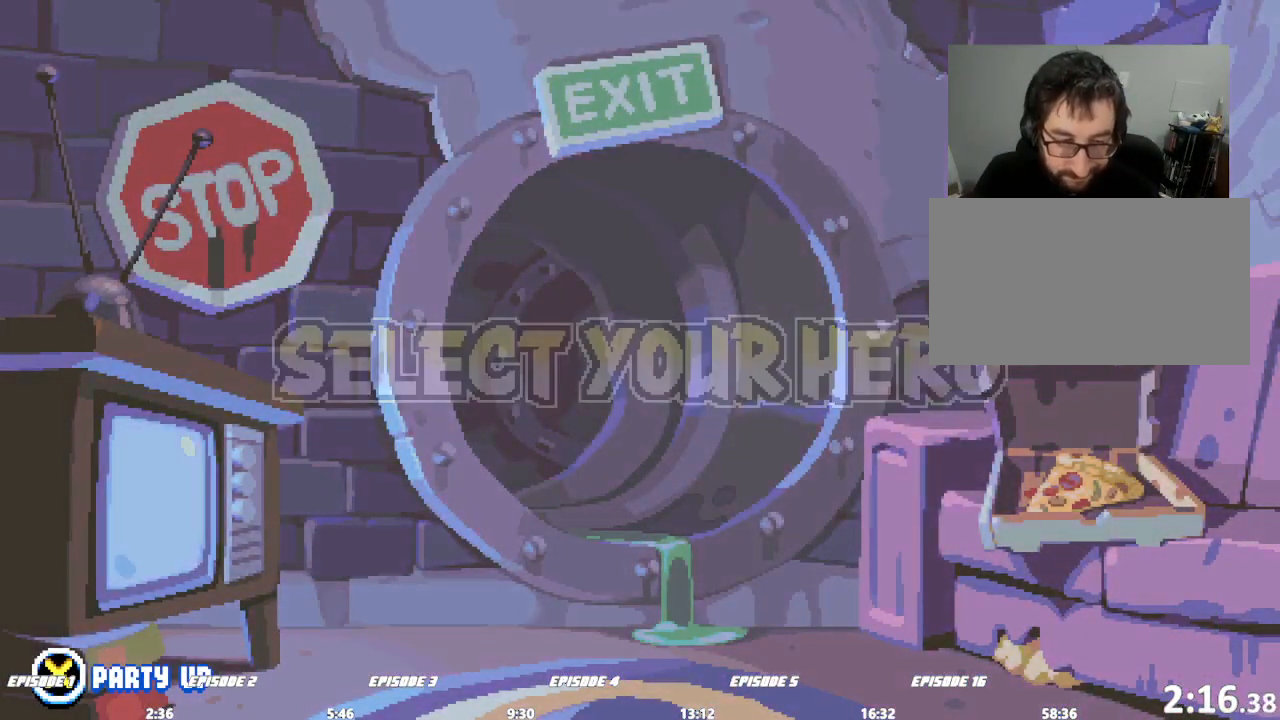
Gameplay with a controller (arcade stick); each line is a JSON object with the inputs held at the frame after it (dt_ms = milliseconds from this image to that frame). "events" lists button and stick changes between this image and that frame as [ms after this image, input, new state], when the widget could be followed in between. Not read: CROSS DPAD_RIGHT L3 R3 SQUARE TRIANGLE.
{"dt_ms": 1000, "buttons": [], "left_stick": "center"}
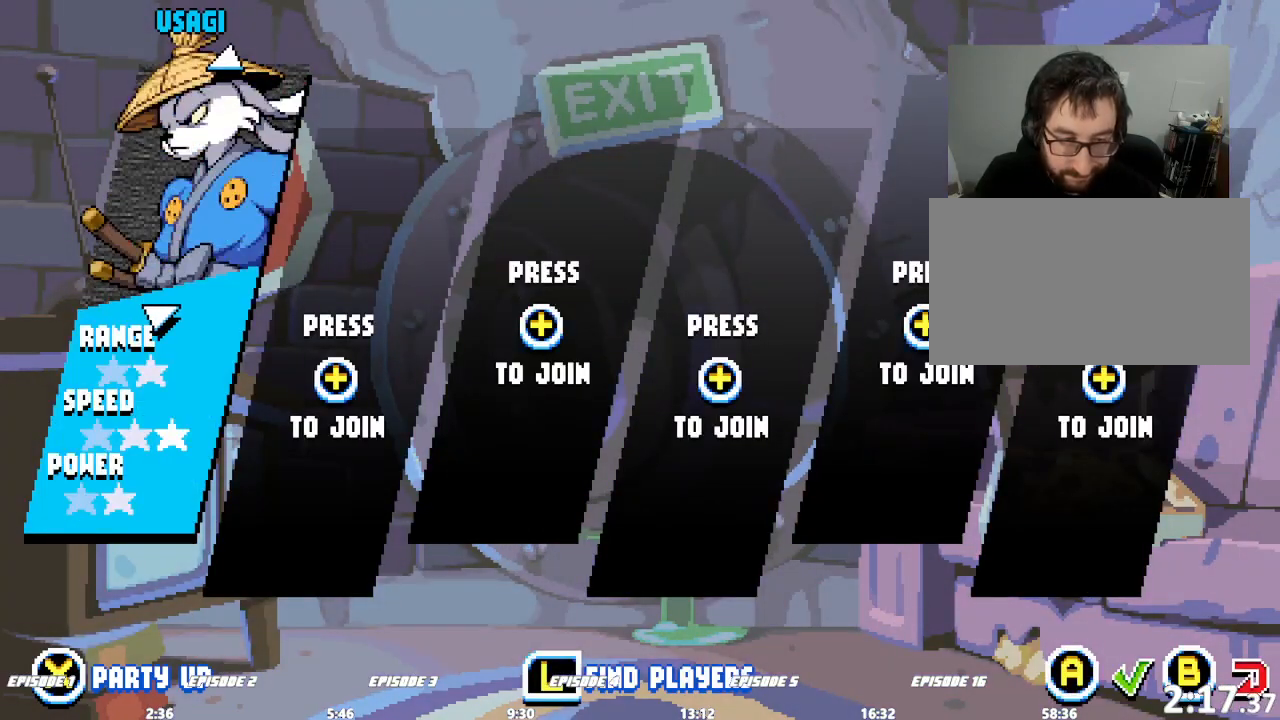
{"dt_ms": 500, "buttons": [], "left_stick": "center", "events": [[217, "CIRCLE", "down"], [350, "CIRCLE", "up"], [383, "left_stick", "right"], [500, "left_stick", "center"]]}
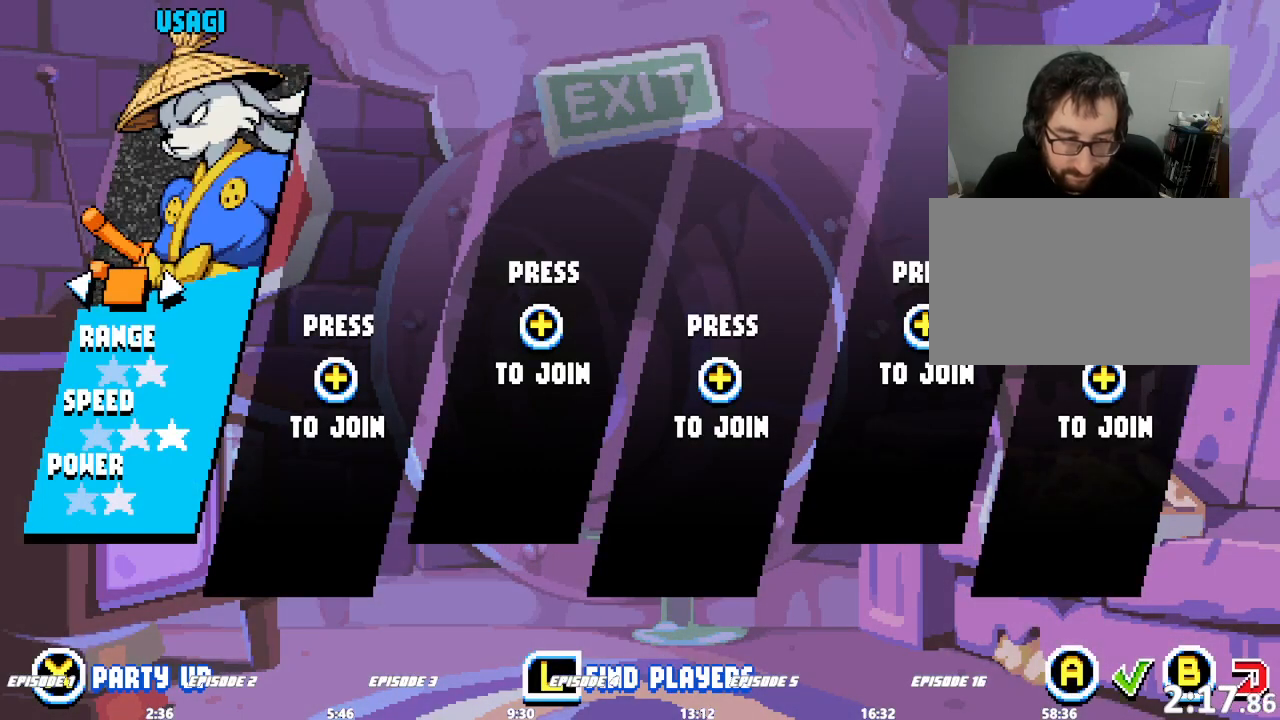
{"dt_ms": 500, "buttons": [], "left_stick": "right", "events": [[400, "left_stick", "right"]]}
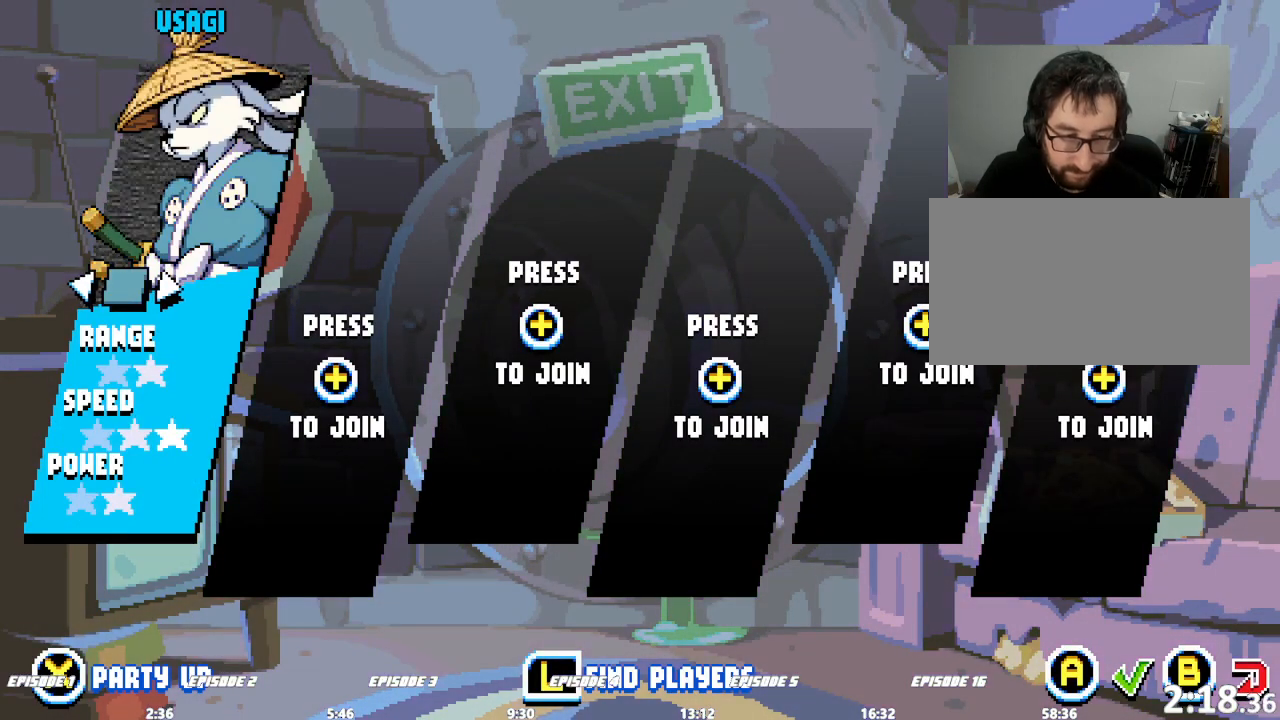
{"dt_ms": 500, "buttons": ["CIRCLE"], "left_stick": "center", "events": [[17, "left_stick", "center"], [433, "CIRCLE", "down"]]}
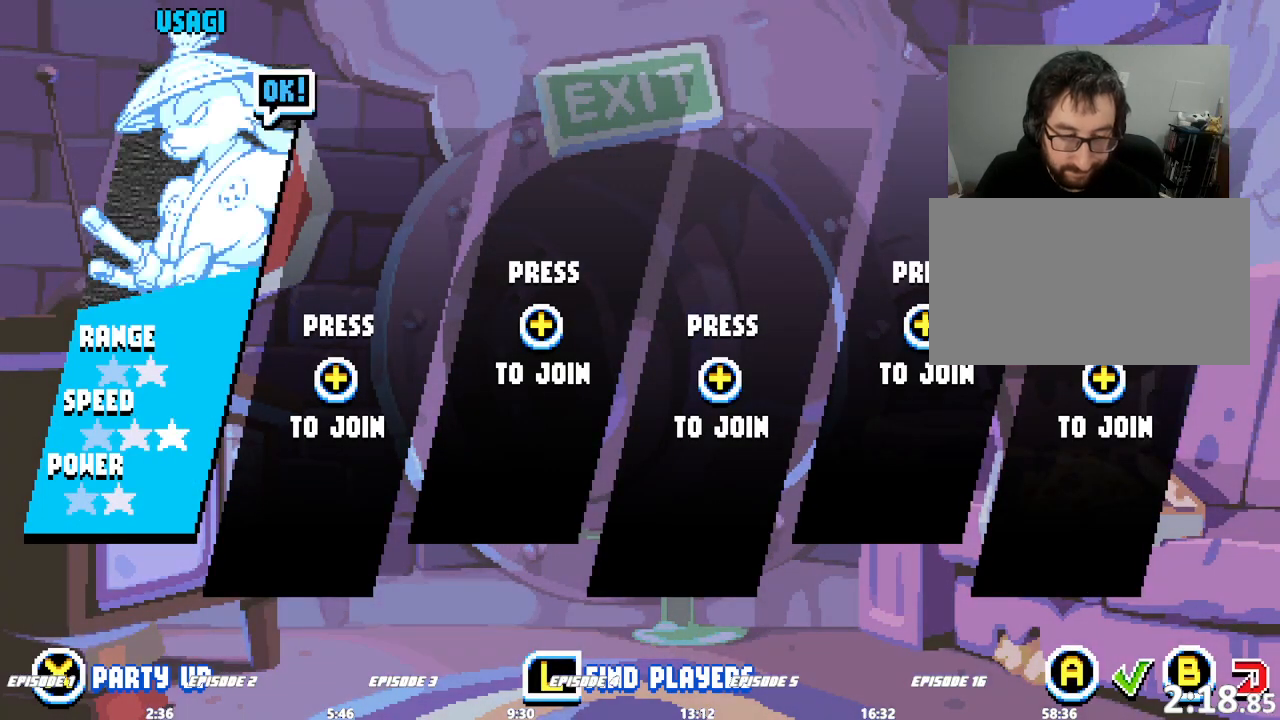
{"dt_ms": 500, "buttons": ["CIRCLE"], "left_stick": "center", "events": [[33, "CIRCLE", "up"], [83, "CIRCLE", "down"], [150, "CIRCLE", "up"], [200, "CIRCLE", "down"]]}
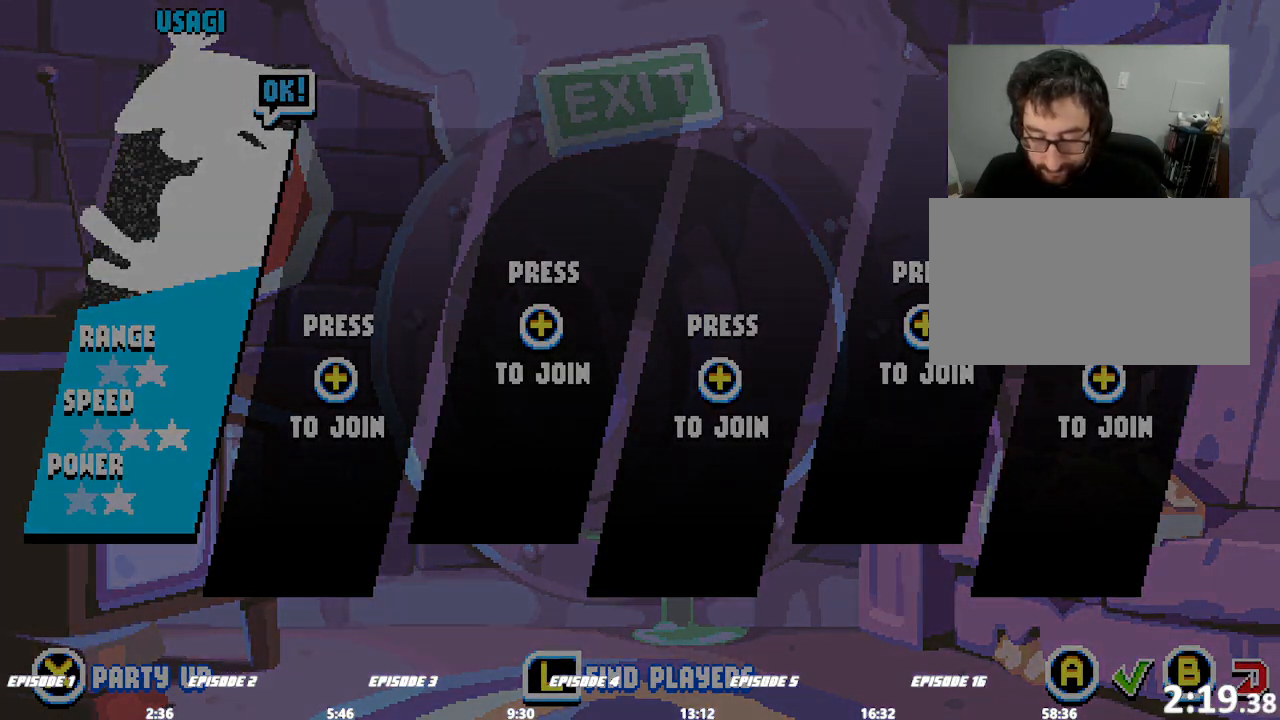
{"dt_ms": 500, "buttons": ["CIRCLE"], "left_stick": "center", "events": []}
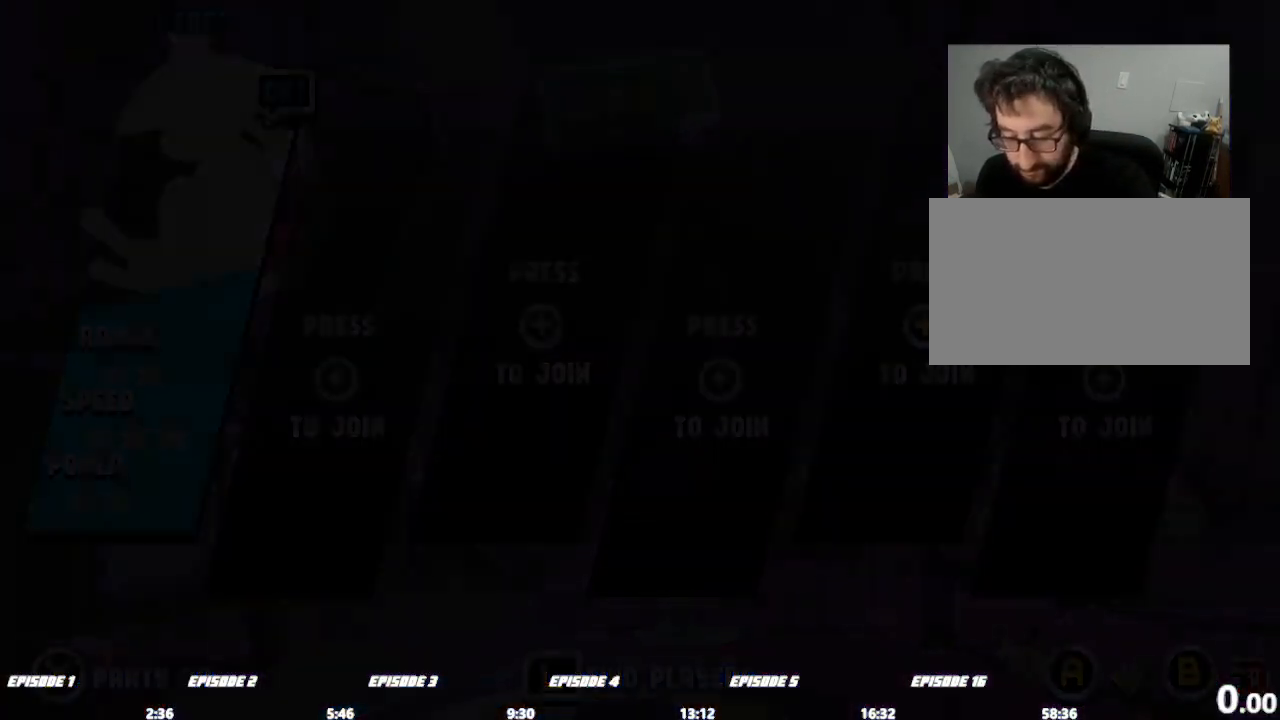
{"dt_ms": 500, "buttons": ["CIRCLE"], "left_stick": "center", "events": []}
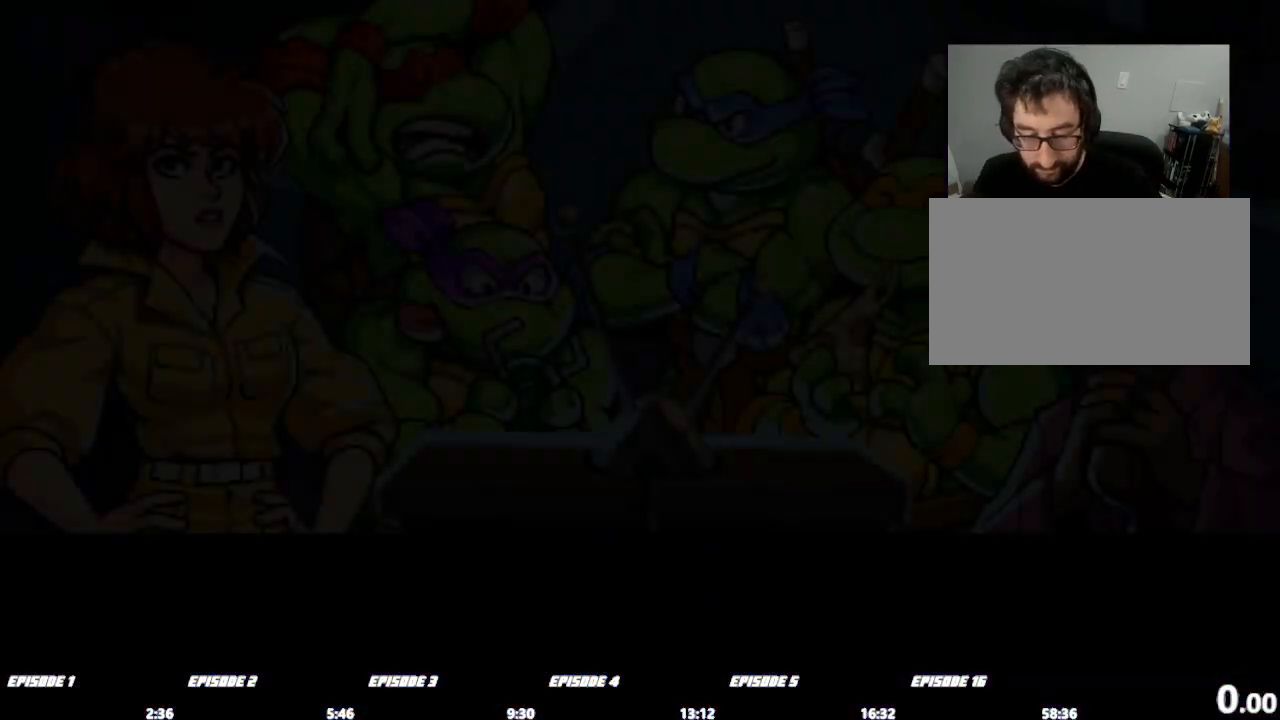
{"dt_ms": 500, "buttons": [], "left_stick": "center", "events": [[217, "CIRCLE", "up"]]}